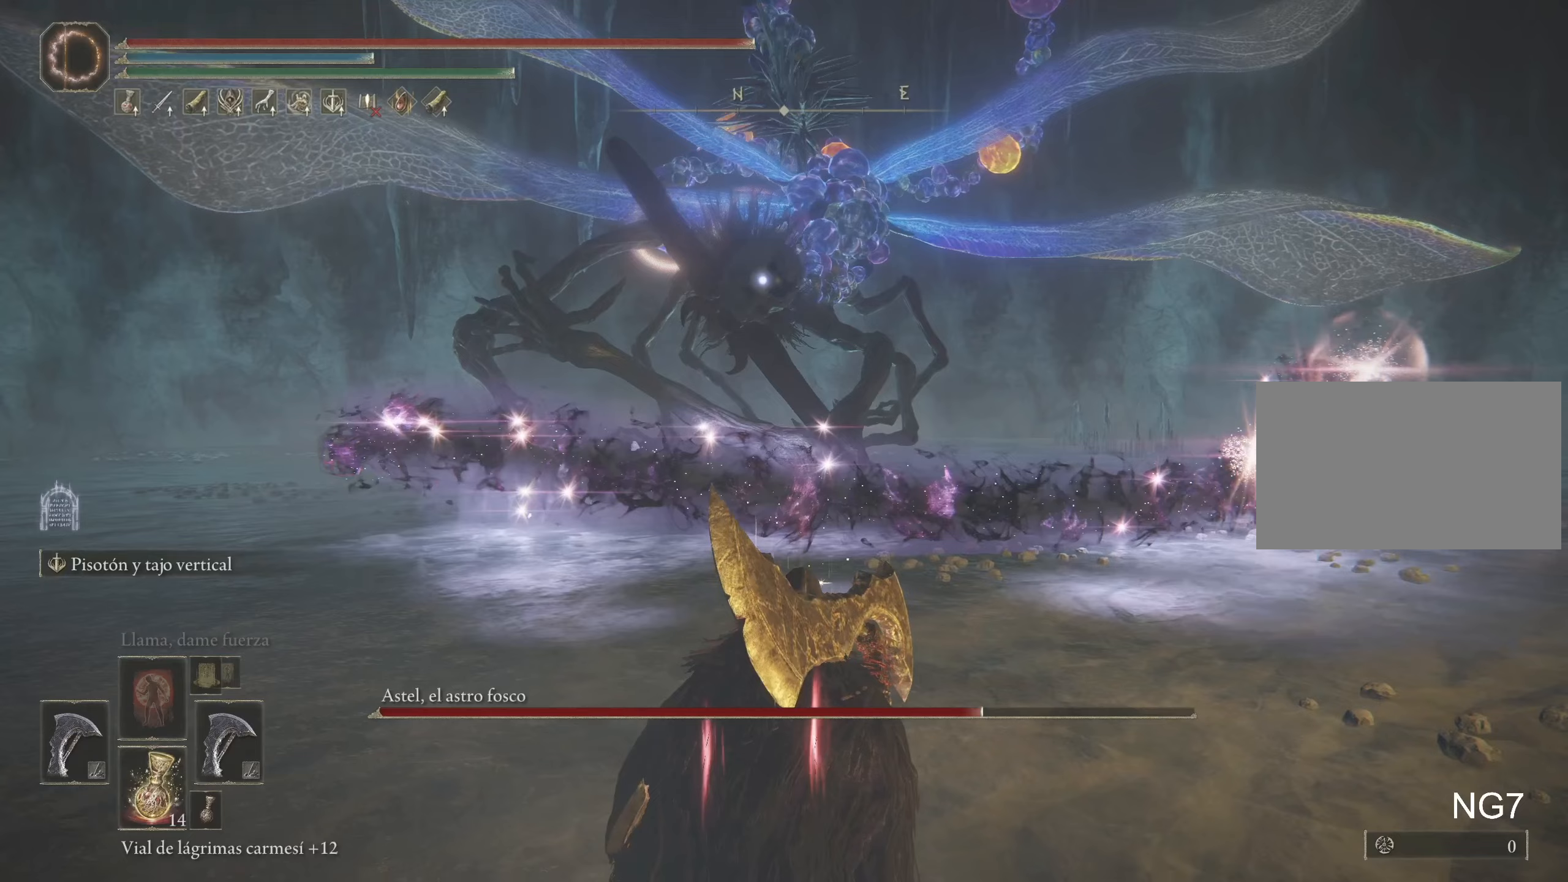
Gameplay with keyboard and mouse; each line is a JSON object with the keys and mouse buttons held at the frame after it. "events" lists presses ("down") and releases ("up") of "1", "2", "3", "4", "5", "a", "alt", "c", "caps_lock", "ctrl", "d", "e", "f", "g", "q", "r", "s", "shift", "space", "t", "tab", "v", "w", "x", "z", "mouse_left", "mouse_wheel" and "mouse_right" between this image and that frame as [ms after this image, input, new state], when the widget could be followed in between. "mouse_left", "mouse_wheel", "mouse_right" = the "left", "wheel", "right" buttons of the "mouse" list. No other keys are recorded. "wheel" means that the mouse wheel is clicked or scrolled. Not read: mouse_move.
{"keys": [], "mouse": [], "events": [[450, "s", "up"]]}
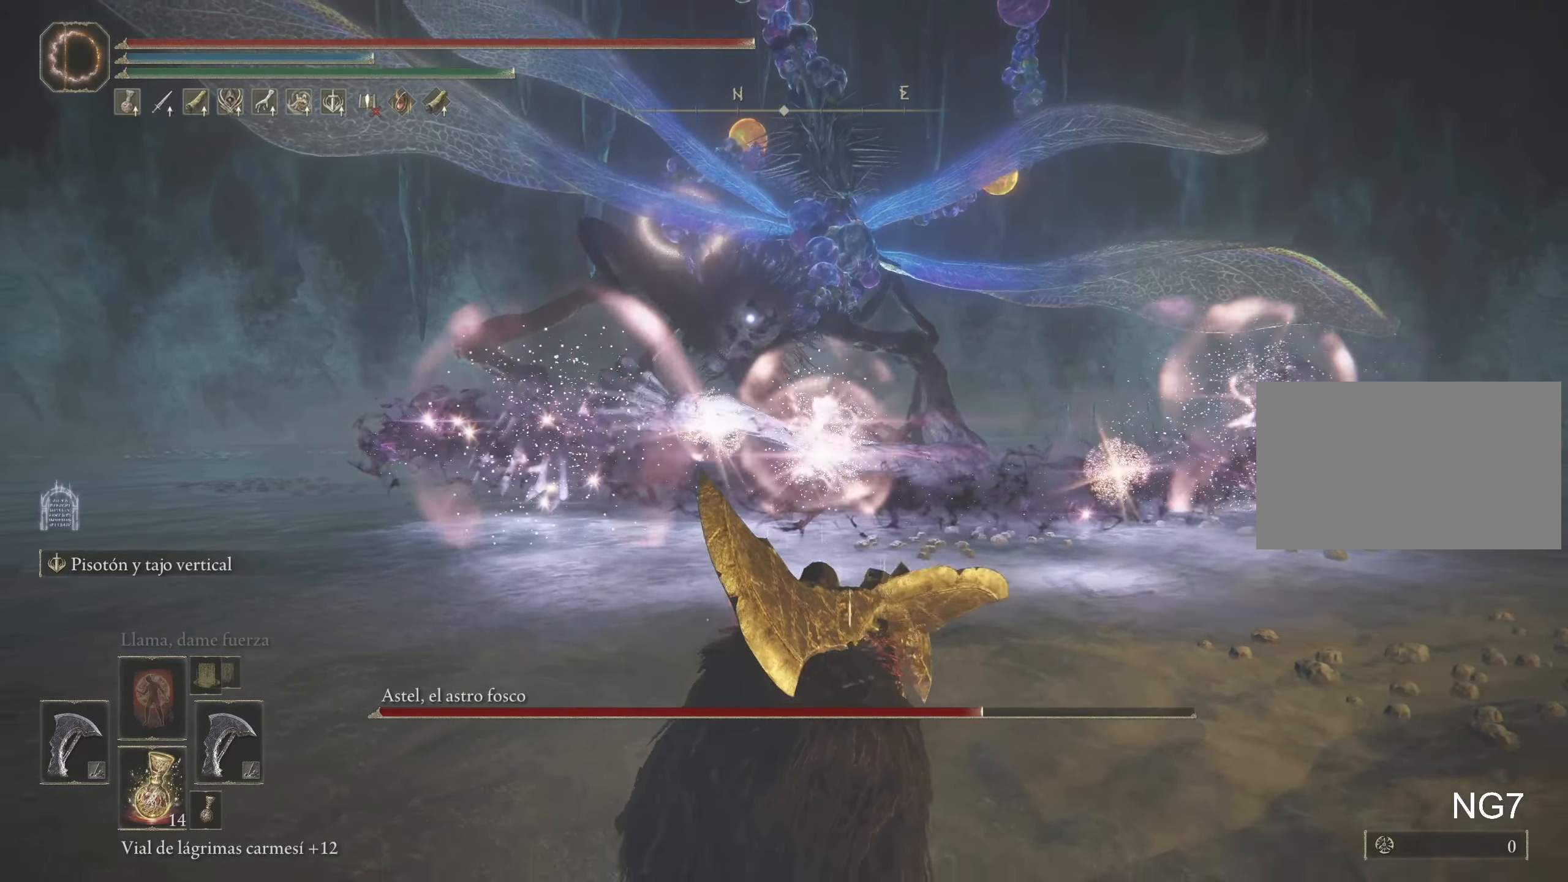
{"keys": ["w"], "mouse": [], "events": [[150, "w", "down"]]}
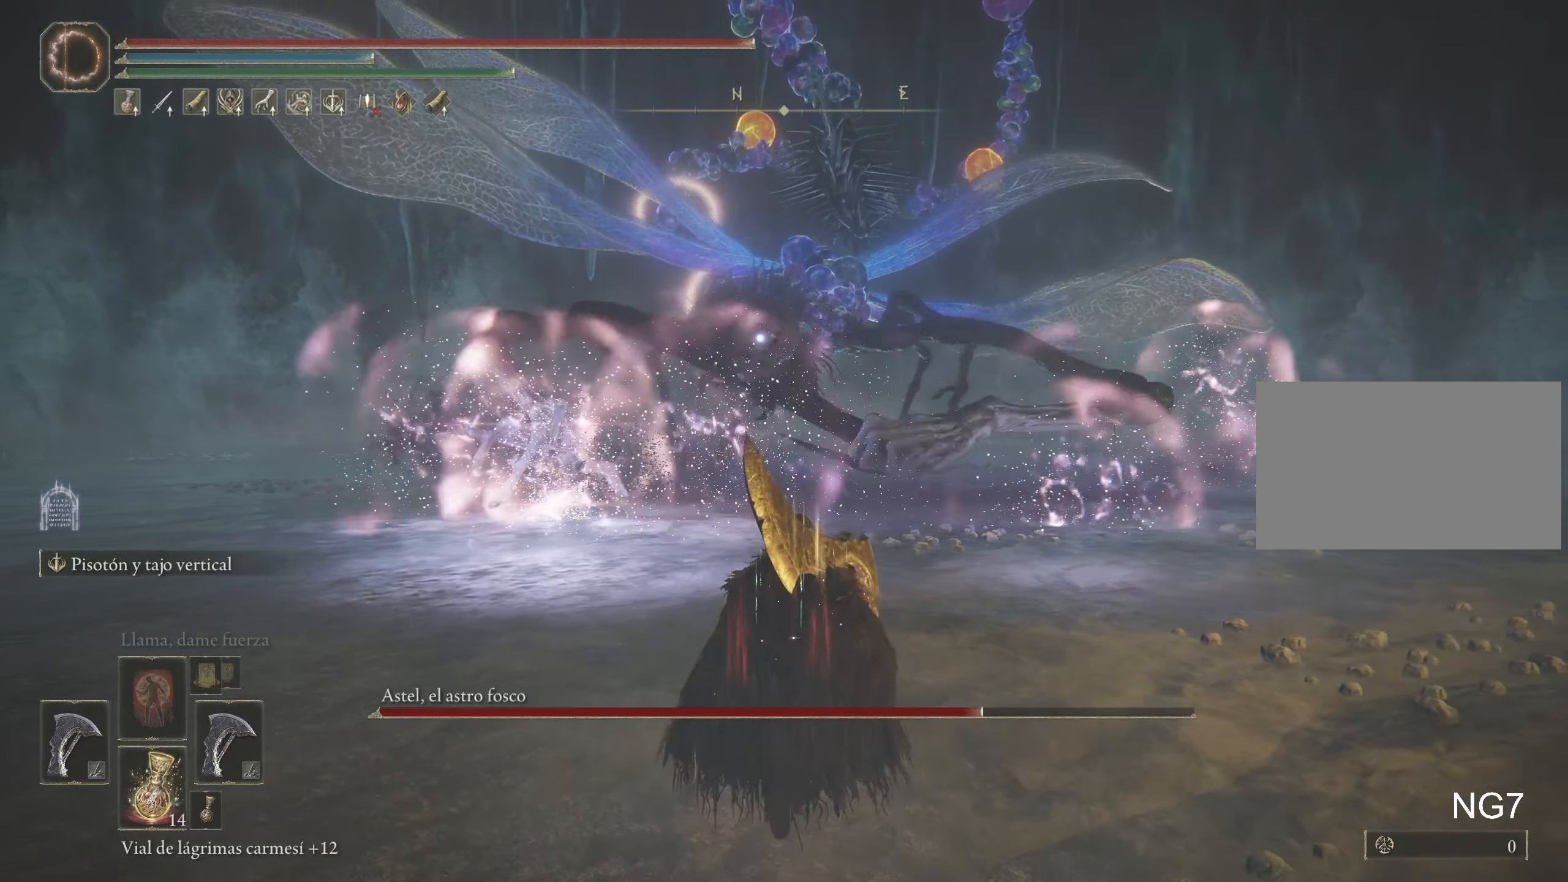
{"keys": [], "mouse": [], "events": [[483, "w", "up"]]}
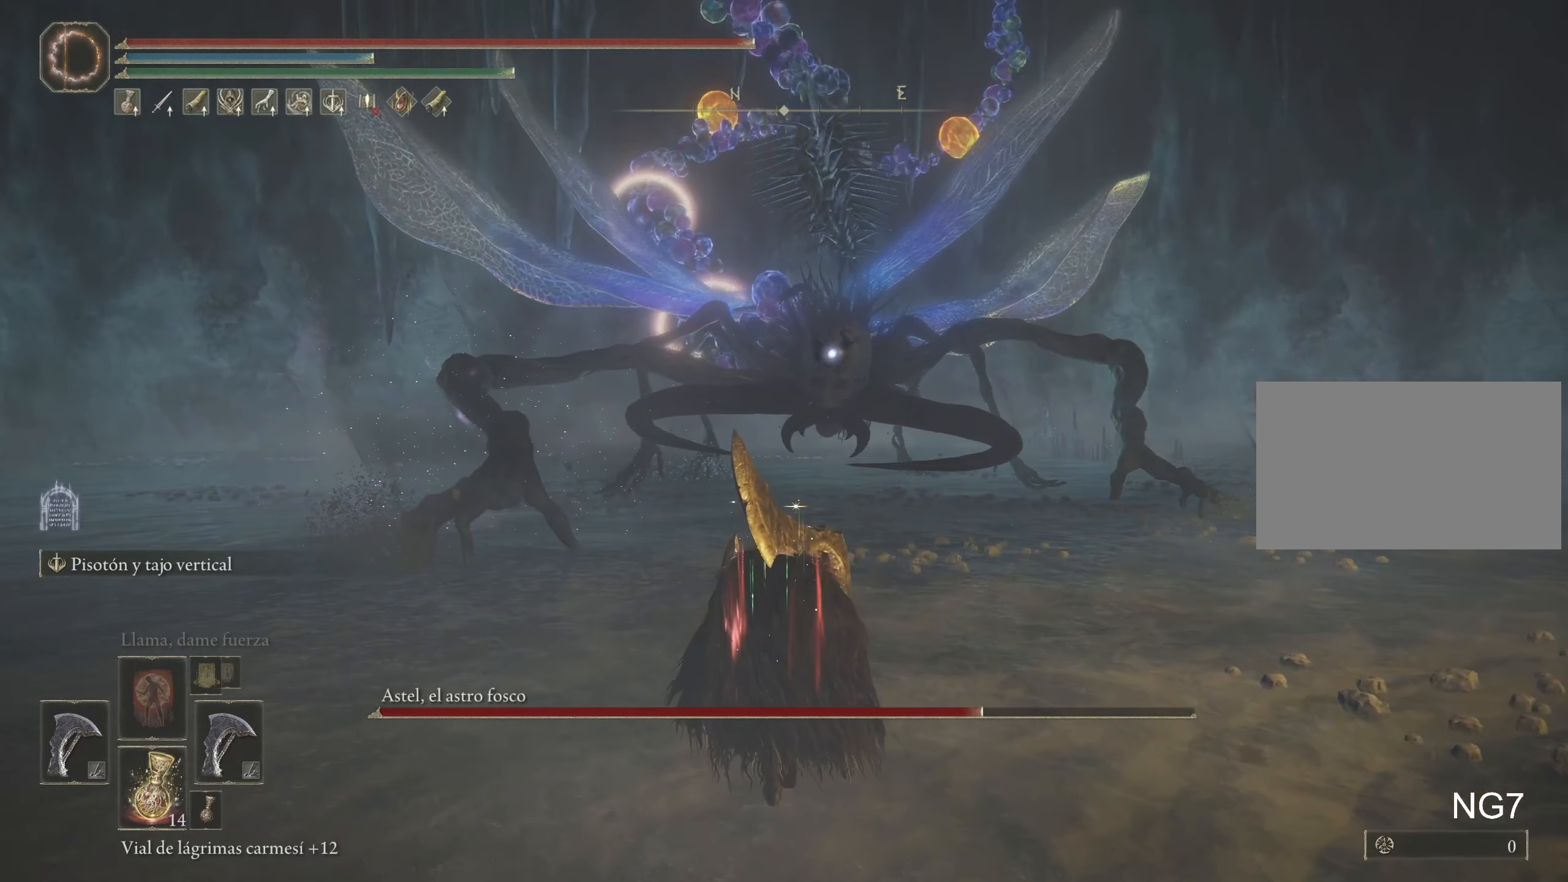
{"keys": ["s"], "mouse": [], "events": [[233, "s", "down"]]}
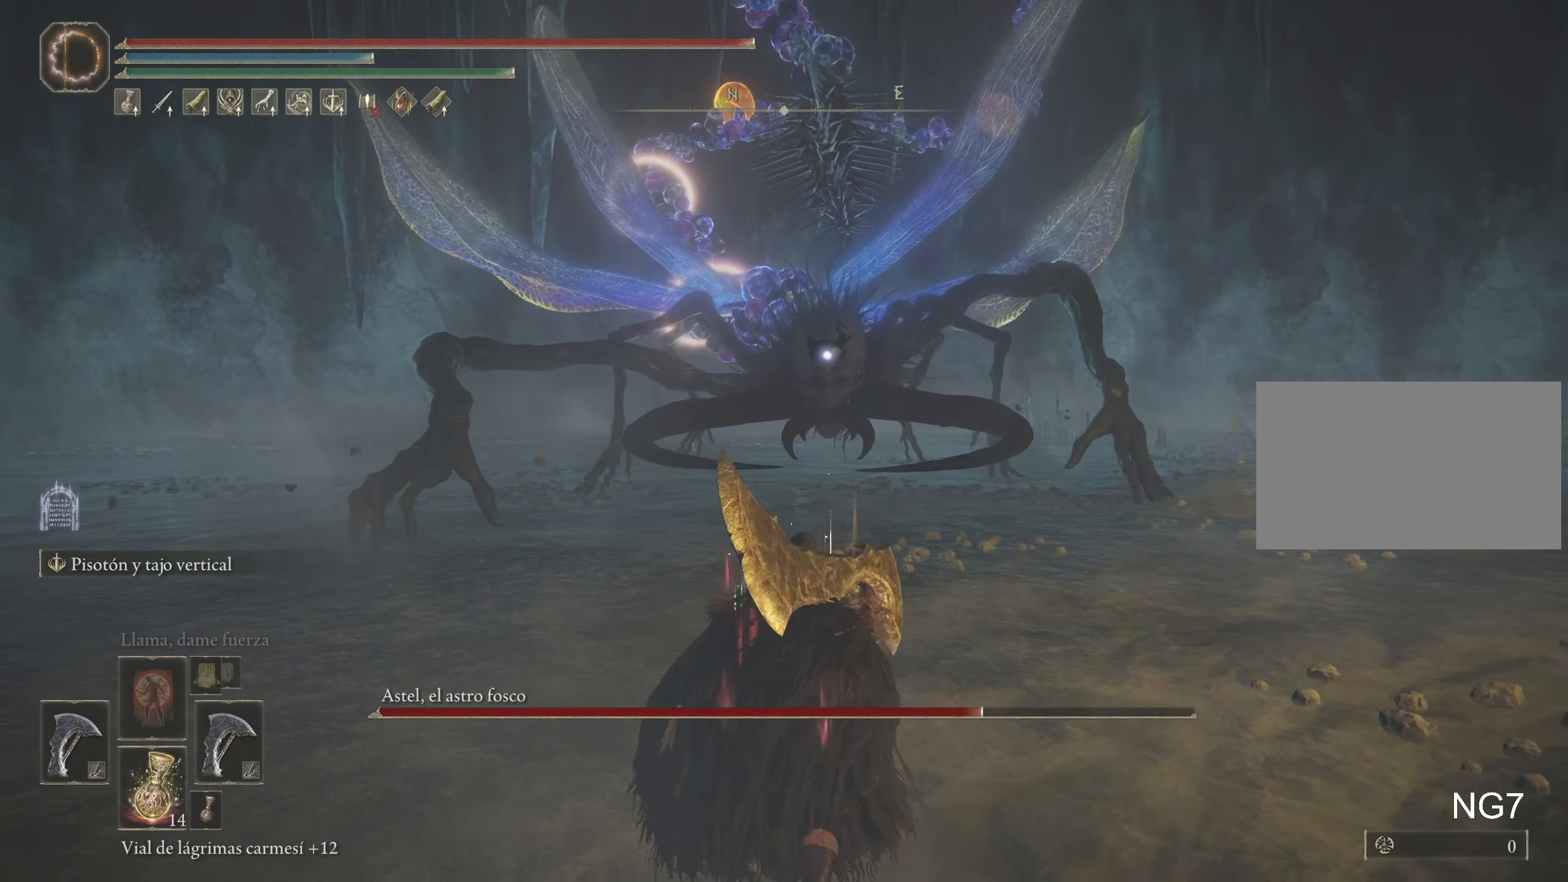
{"keys": ["s"], "mouse": [], "events": []}
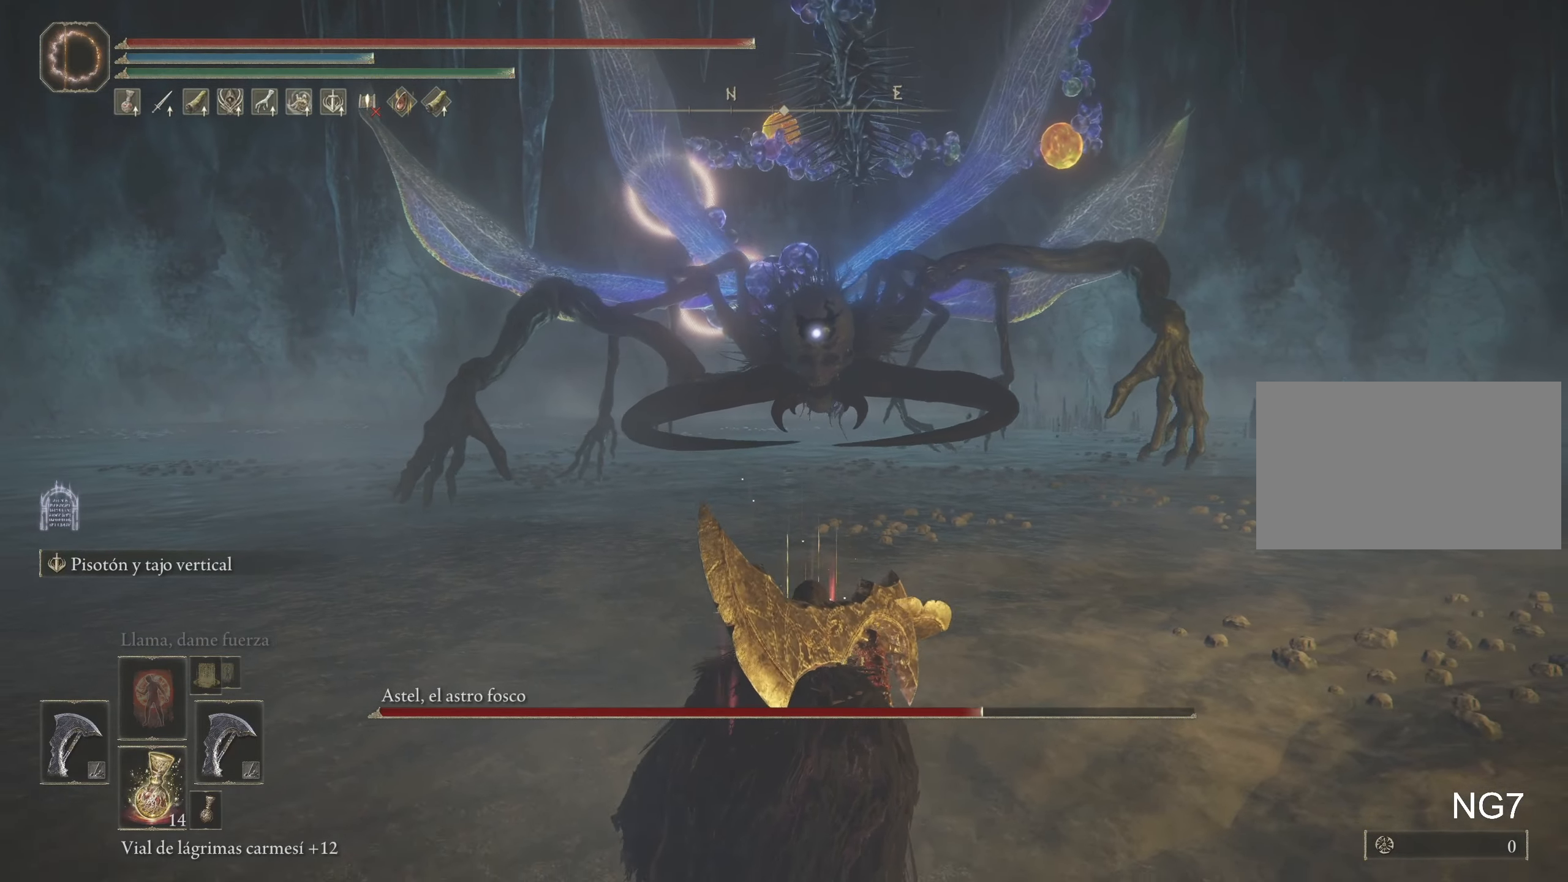
{"keys": ["w"], "mouse": [], "events": [[67, "s", "up"], [217, "w", "down"]]}
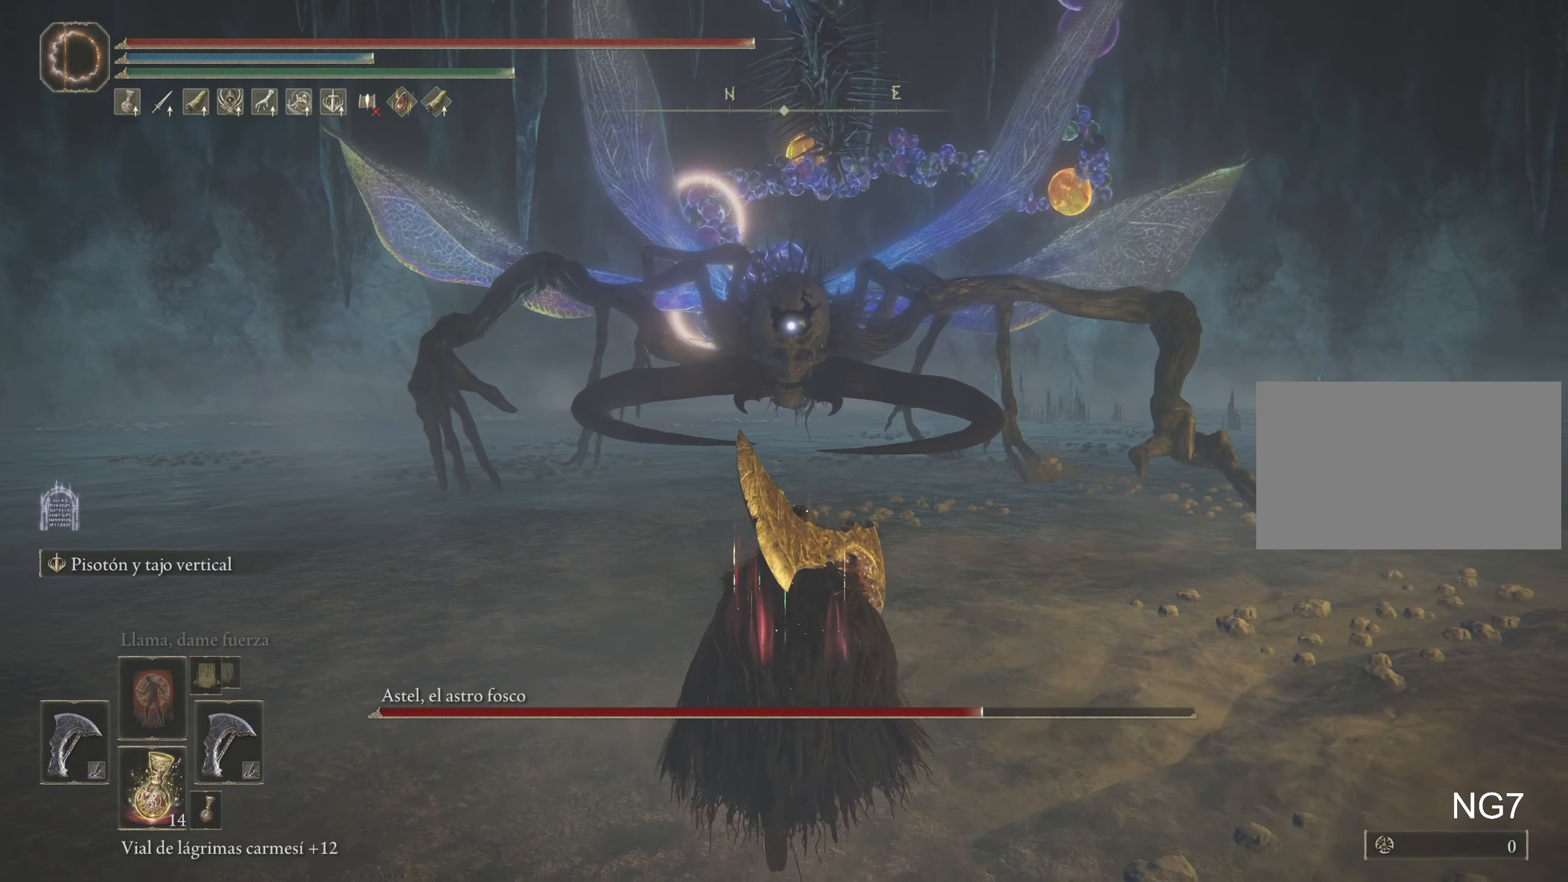
{"keys": ["w"], "mouse": [], "events": []}
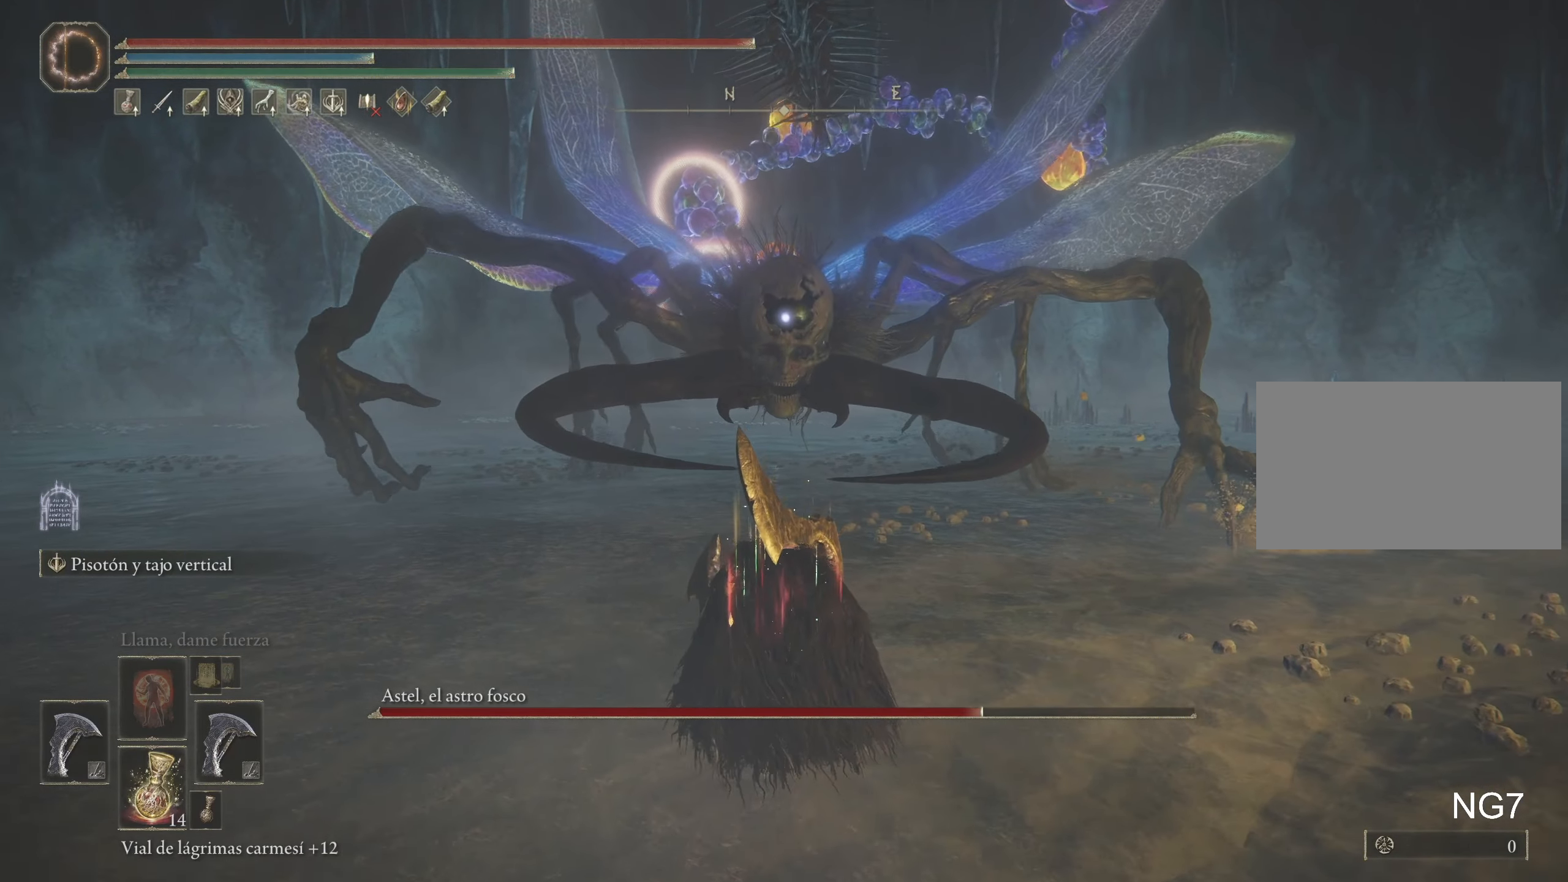
{"keys": ["s"], "mouse": [], "events": [[200, "w", "up"], [383, "s", "down"]]}
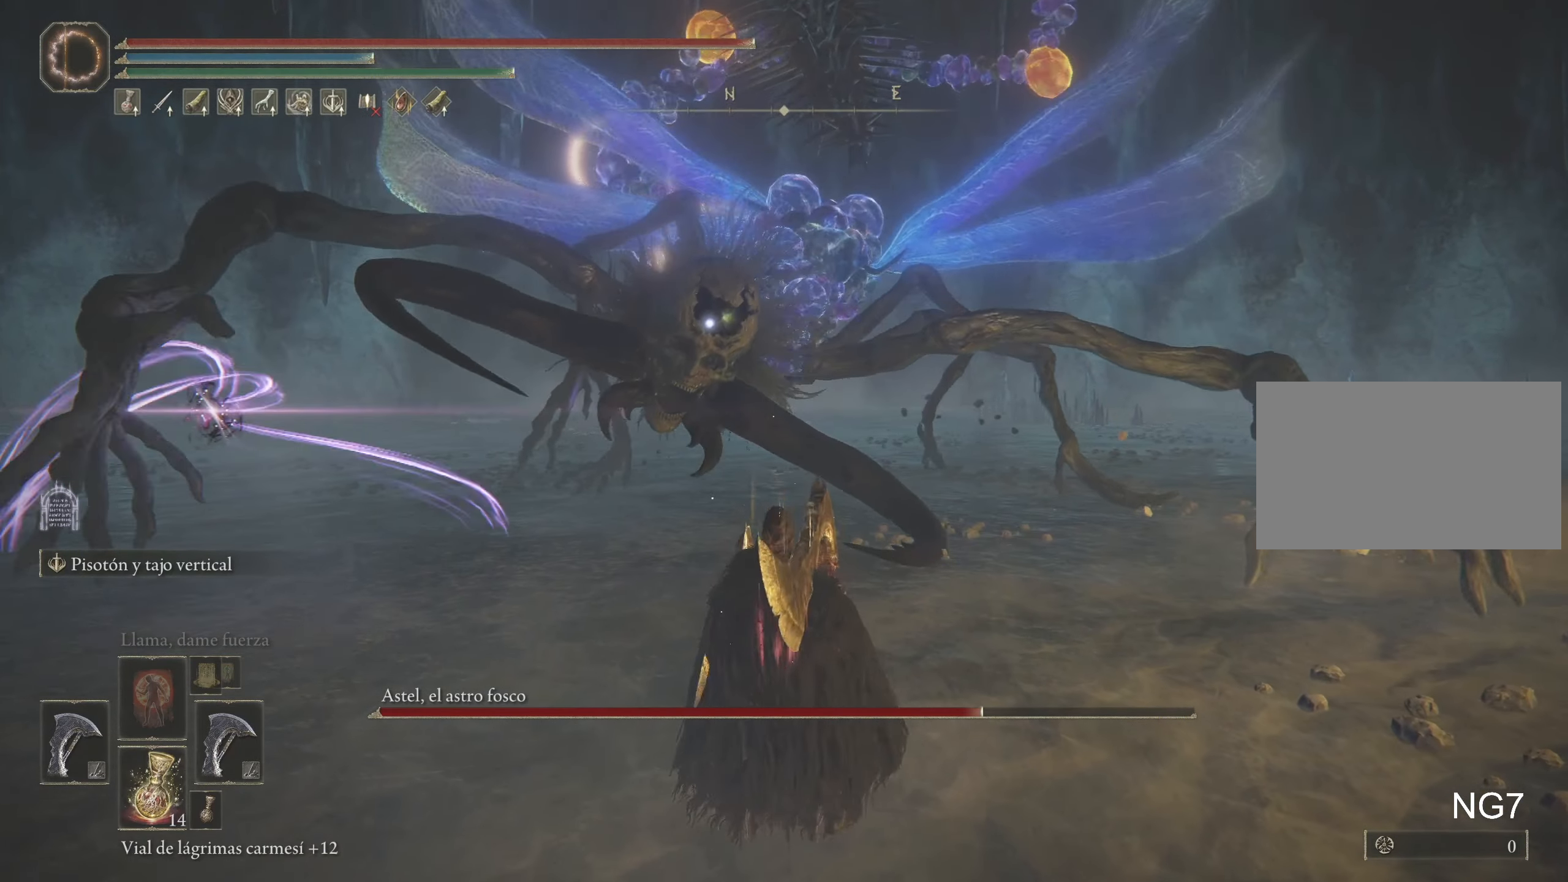
{"keys": ["s"], "mouse": [], "events": [[217, "space", "down"], [350, "space", "up"]]}
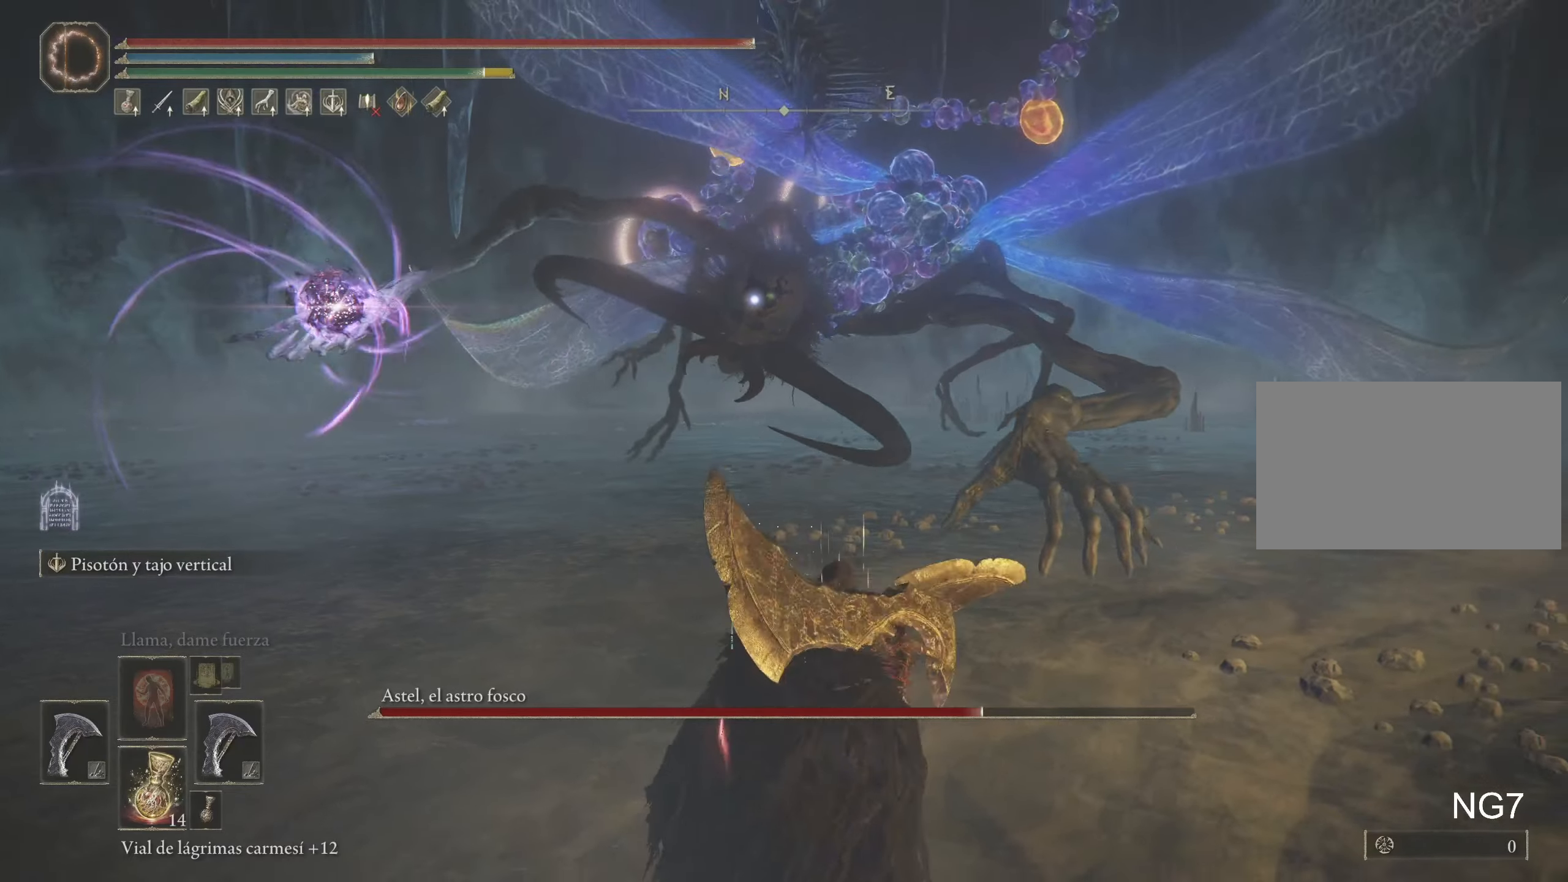
{"keys": ["s"], "mouse": [], "events": []}
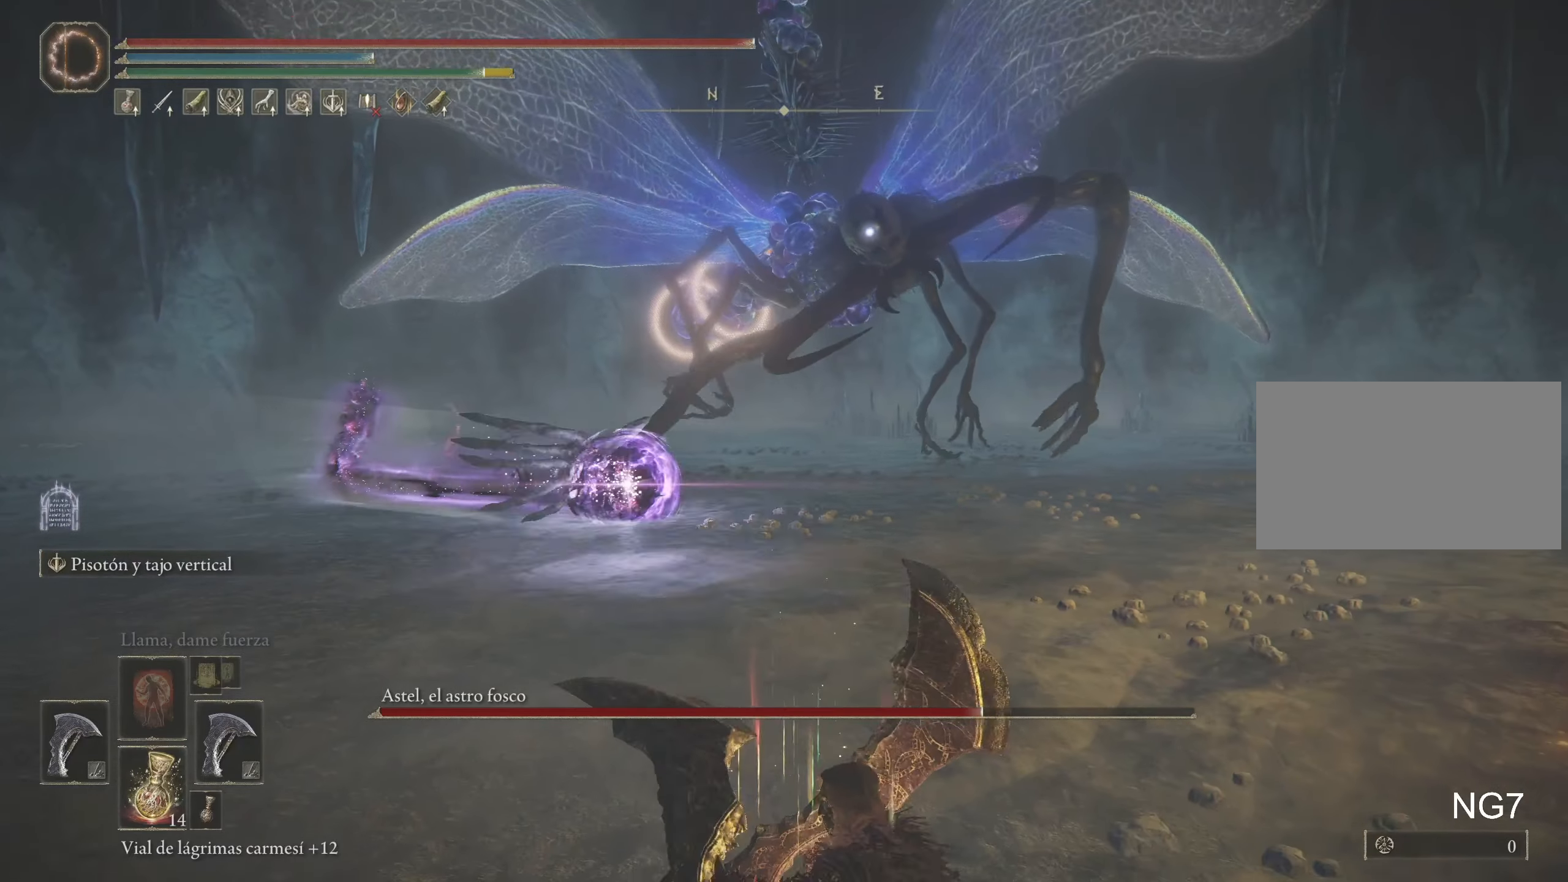
{"keys": ["w"], "mouse": [], "events": [[284, "s", "up"], [484, "w", "down"]]}
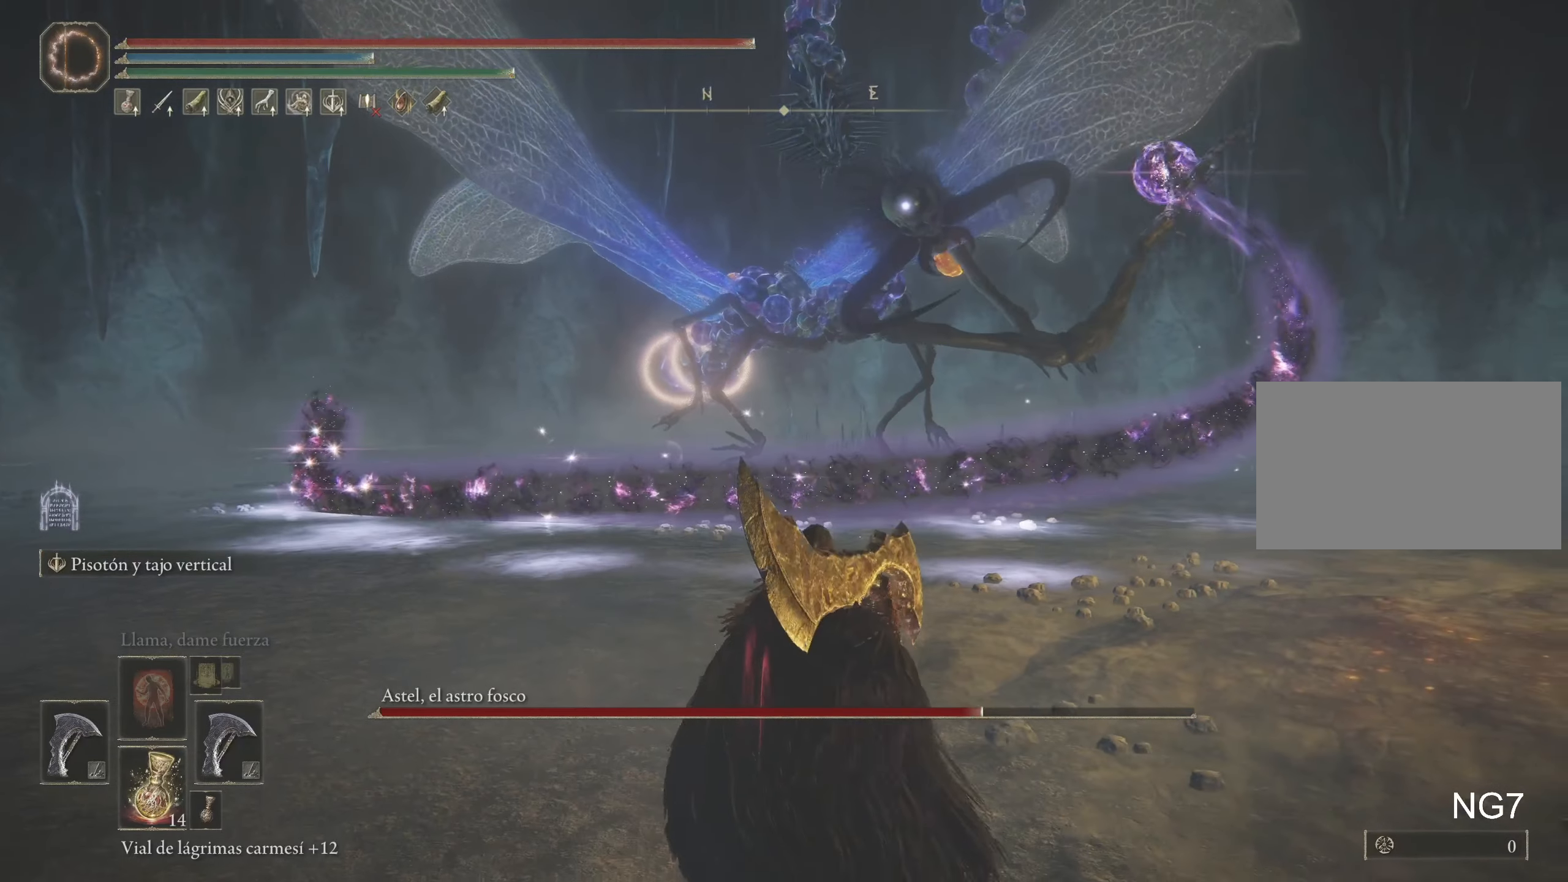
{"keys": [], "mouse": [], "events": [[350, "w", "up"]]}
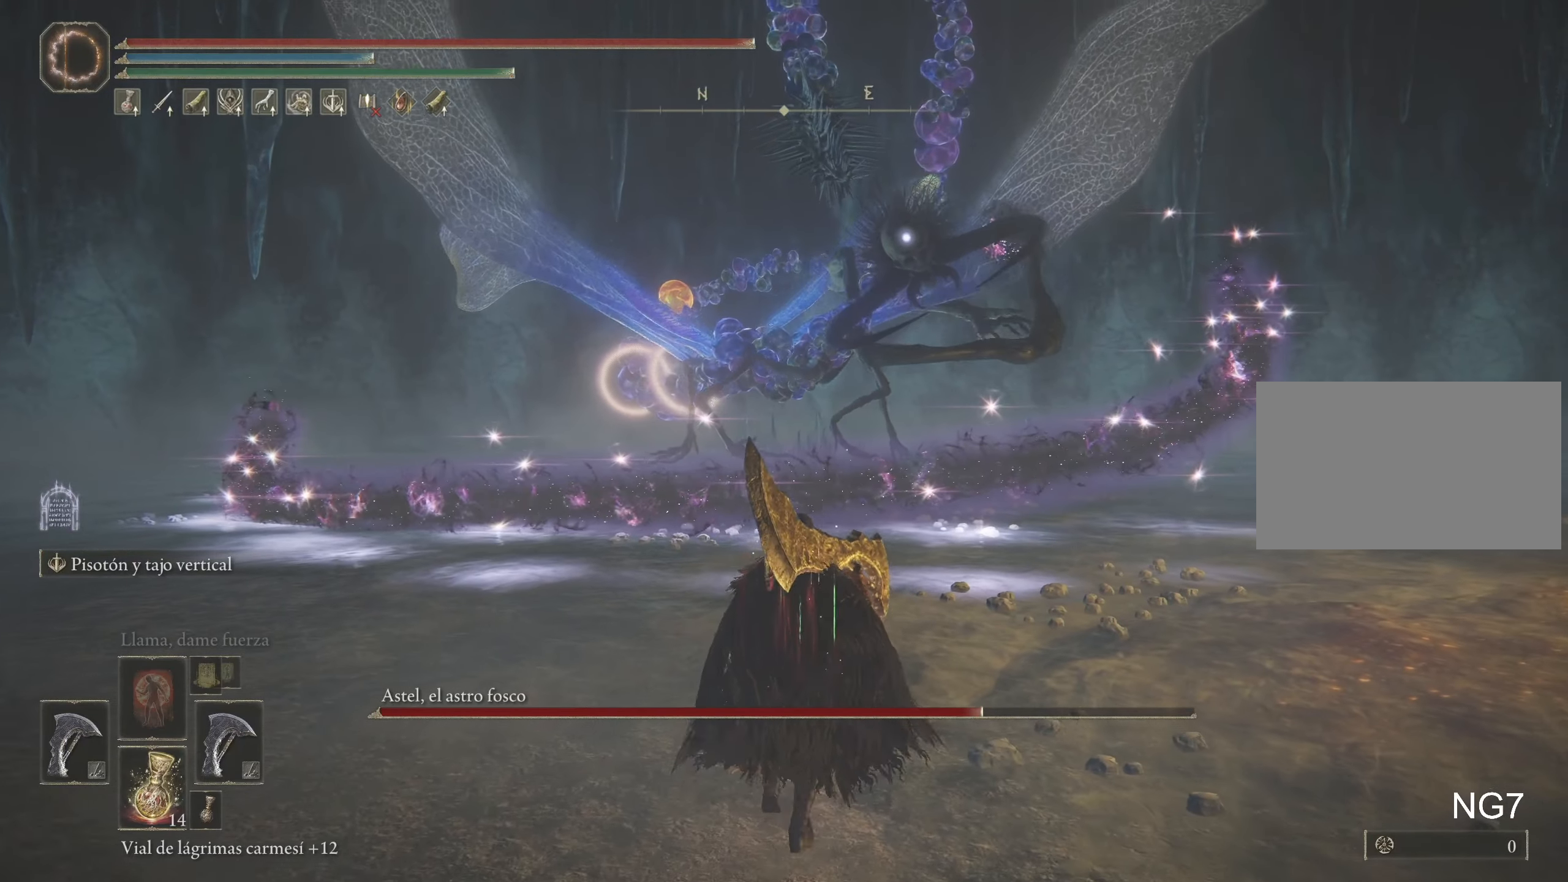
{"keys": ["w"], "mouse": [], "events": [[84, "w", "down"]]}
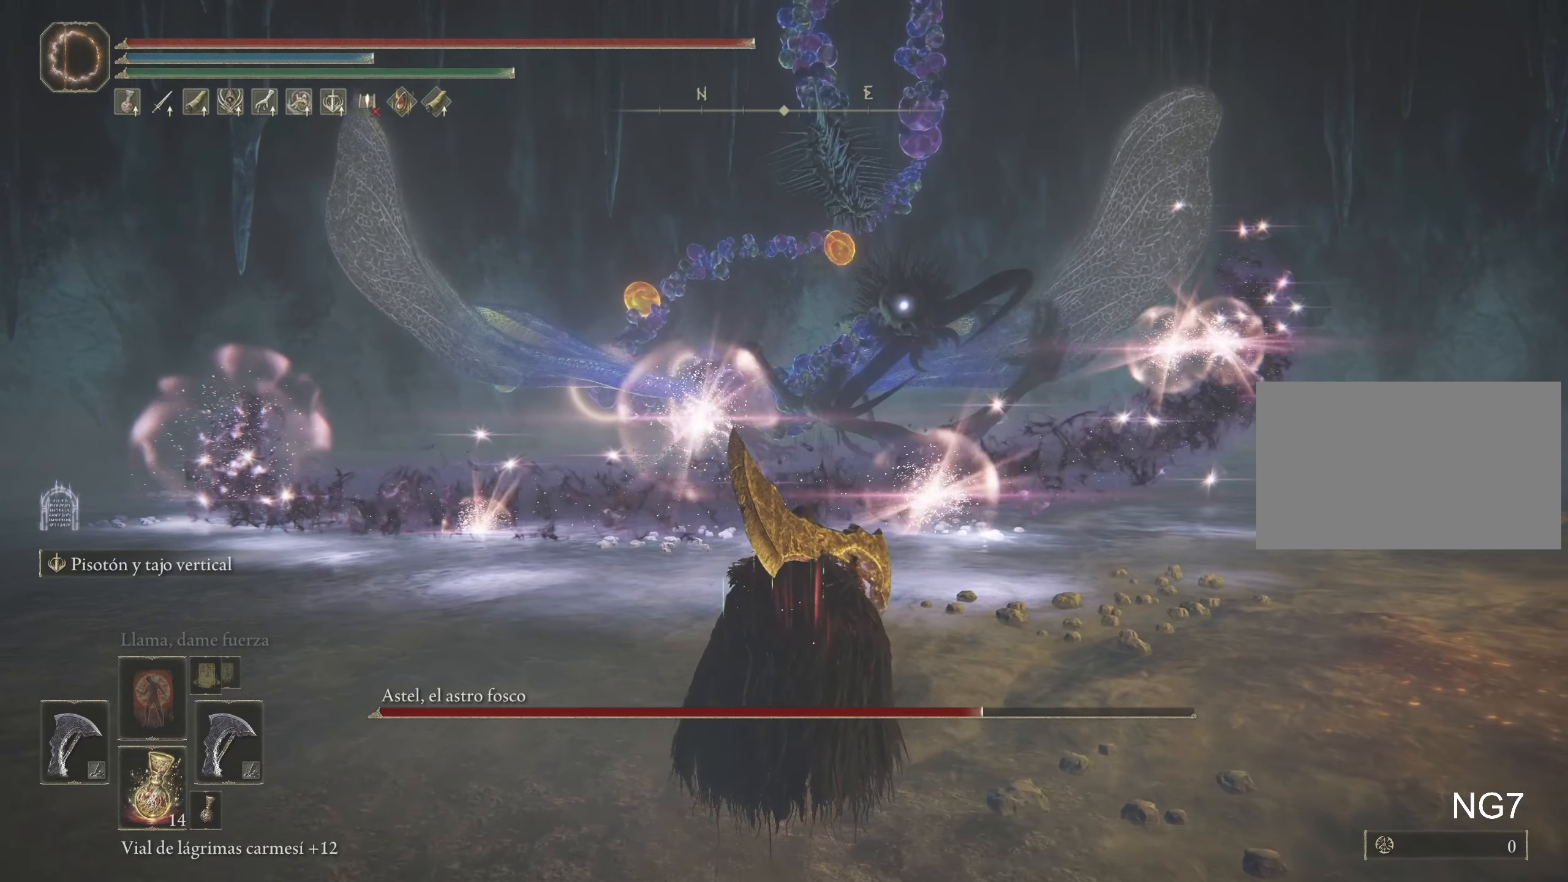
{"keys": ["w"], "mouse": [], "events": []}
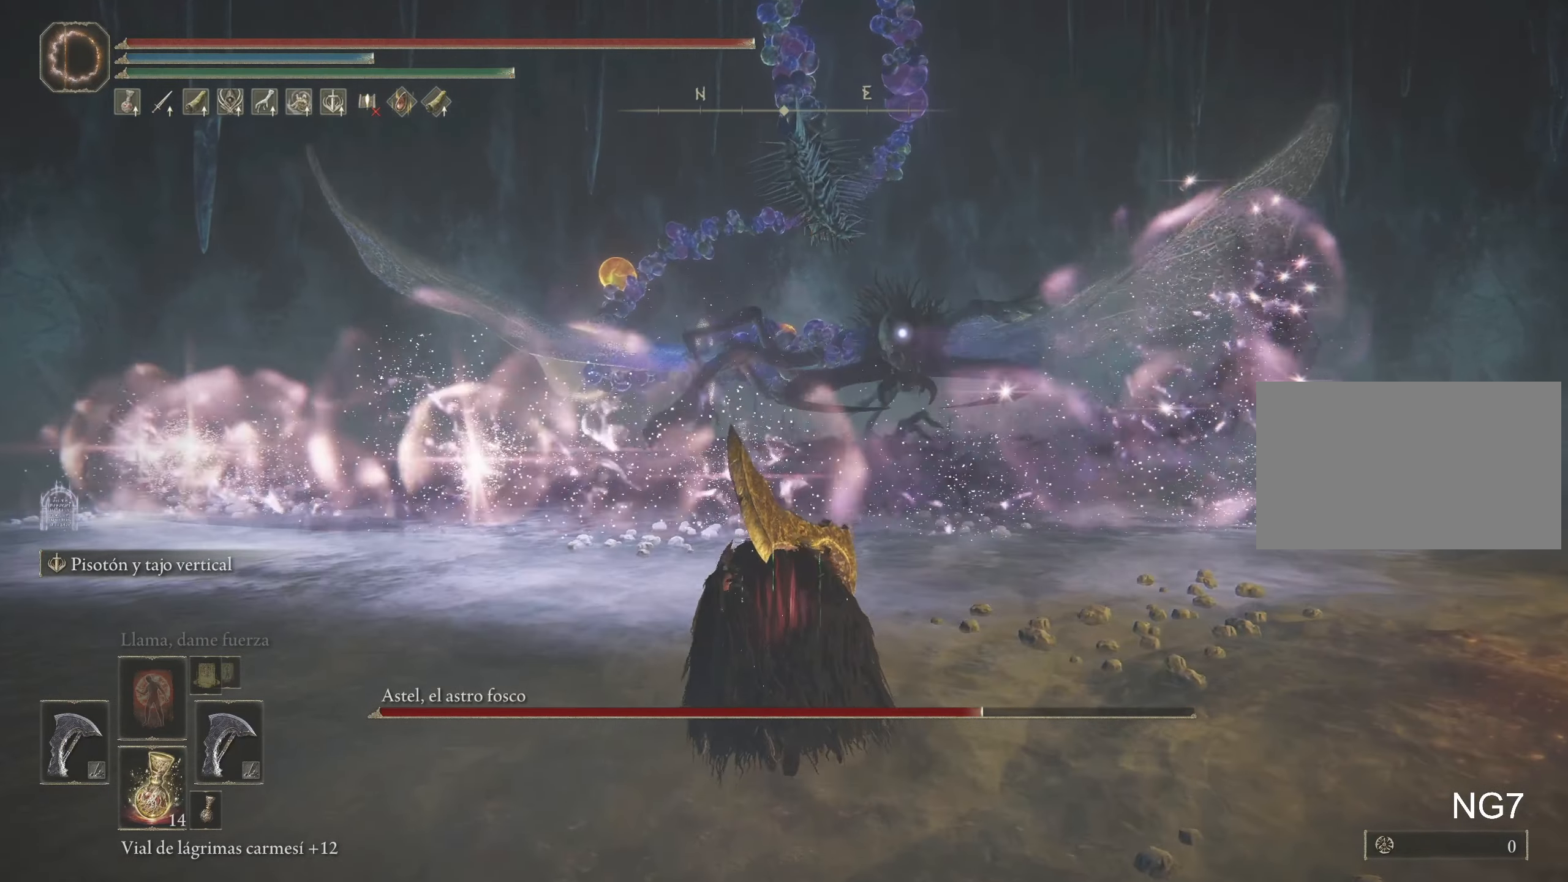
{"keys": ["w"], "mouse": [], "events": []}
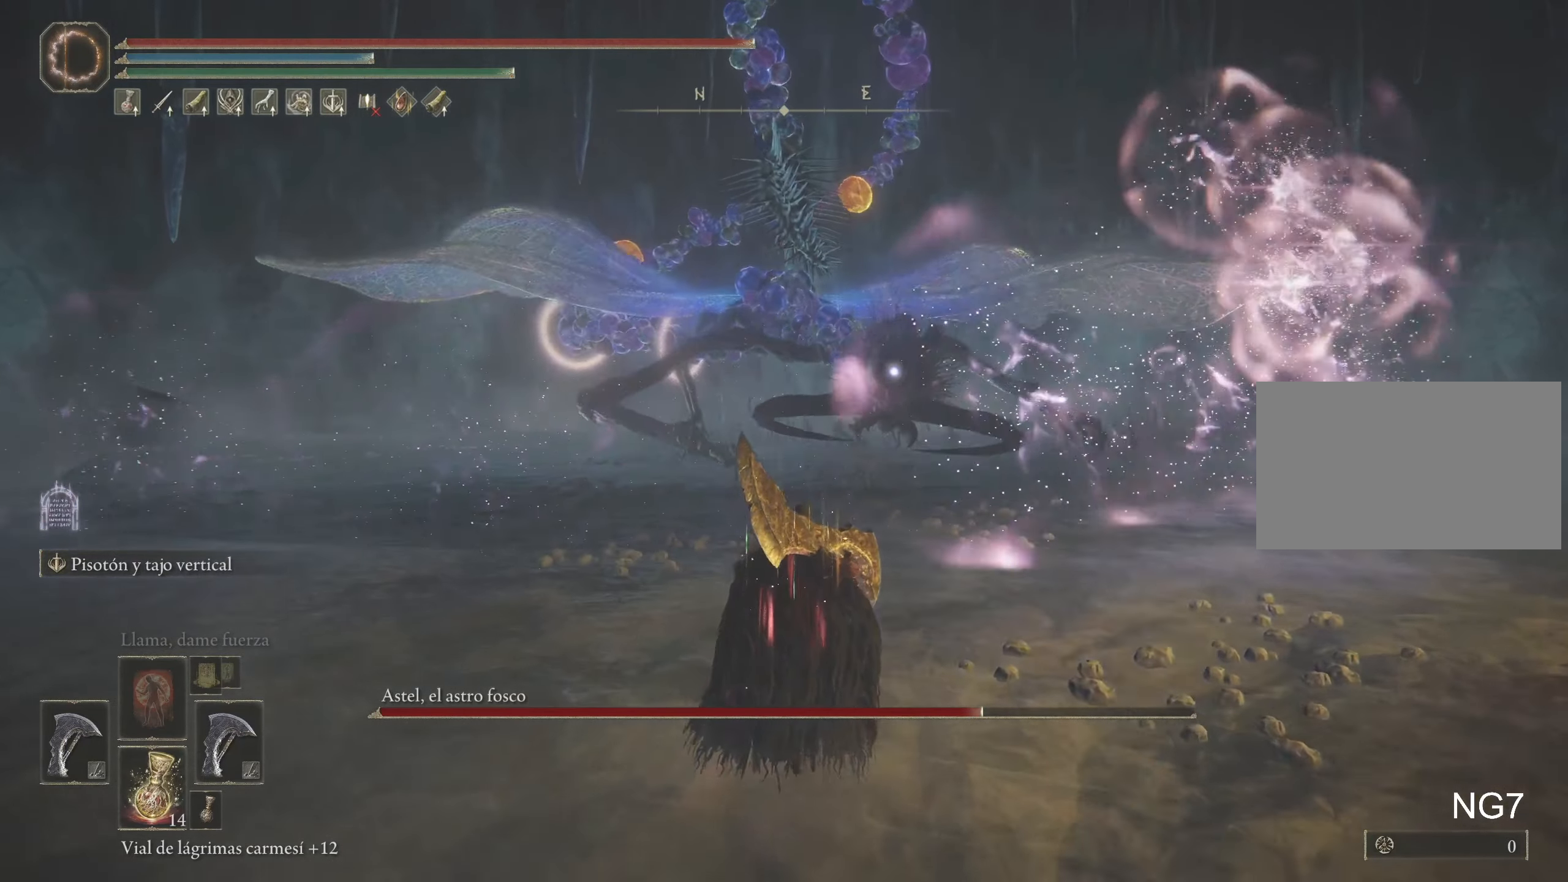
{"keys": ["w"], "mouse": [], "events": []}